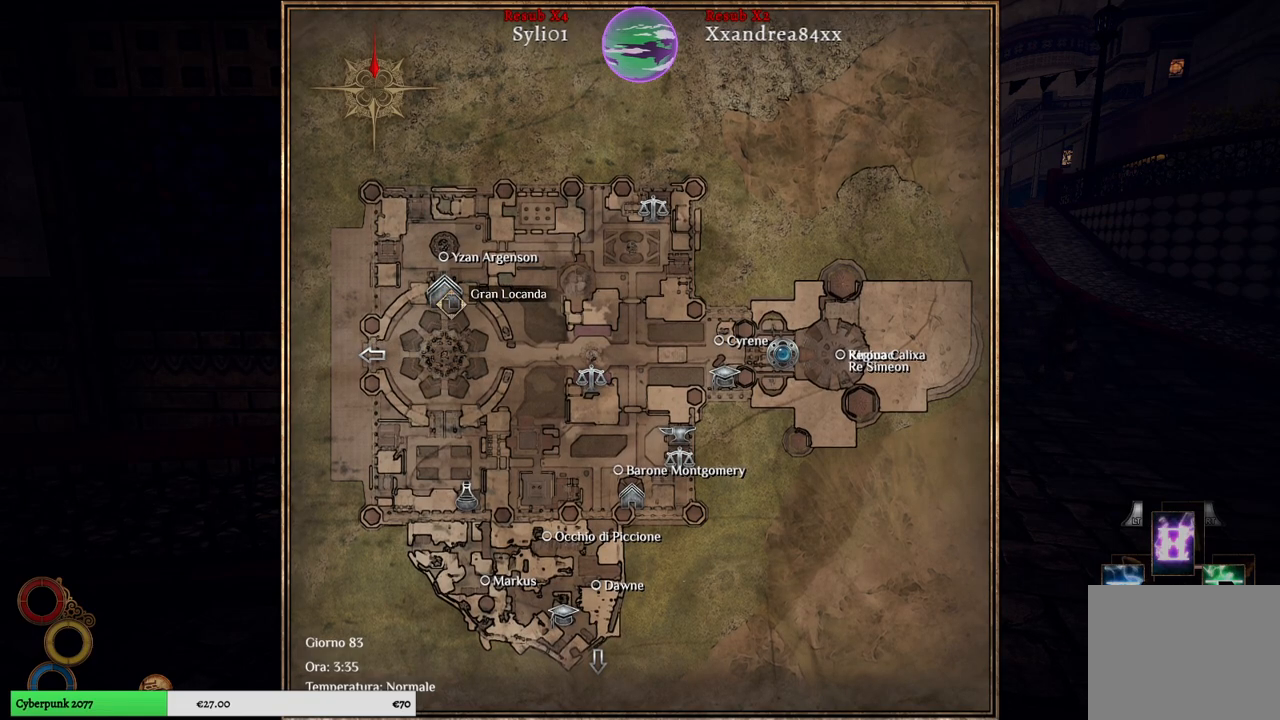
Gameplay with a controller (Xbox layout); each line is a JSON object with the inputs held at the frame after it. "events" lists button and stick changes between this image and that frame as [ms after this image, input, new state], when the widget could be followed in between. Not read: L3.
{"buttons": [], "left_stick": "center", "right_stick": "center", "events": [[367, "left_stick", "center"]]}
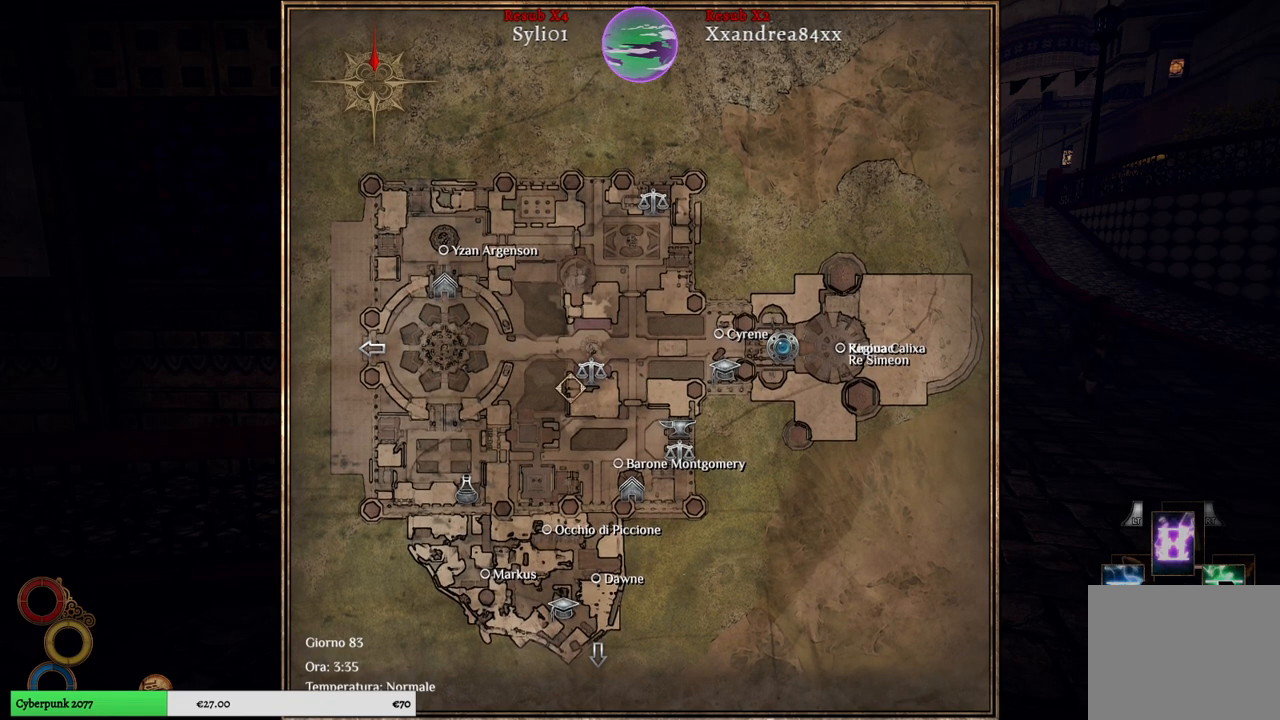
{"buttons": [], "left_stick": "up", "right_stick": "center", "events": [[83, "left_stick", "right"], [183, "left_stick", "center"], [483, "left_stick", "up"]]}
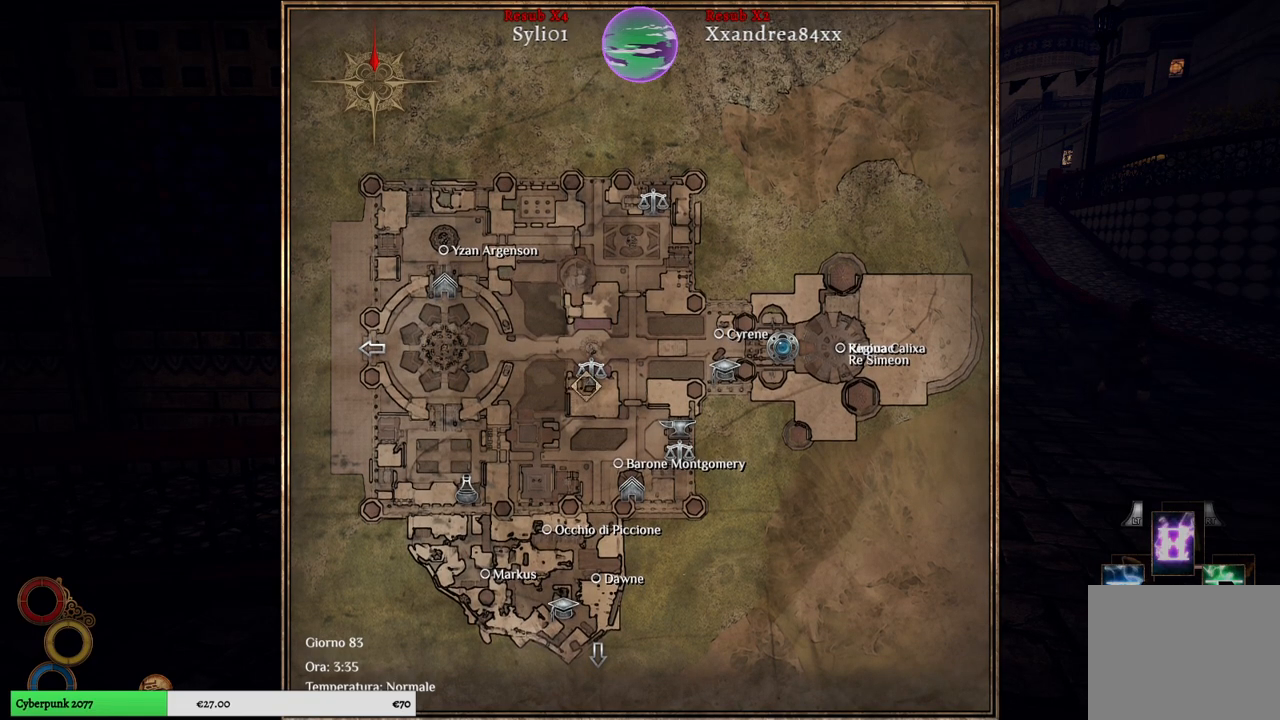
{"buttons": [], "left_stick": "center", "right_stick": "center", "events": [[83, "left_stick", "center"]]}
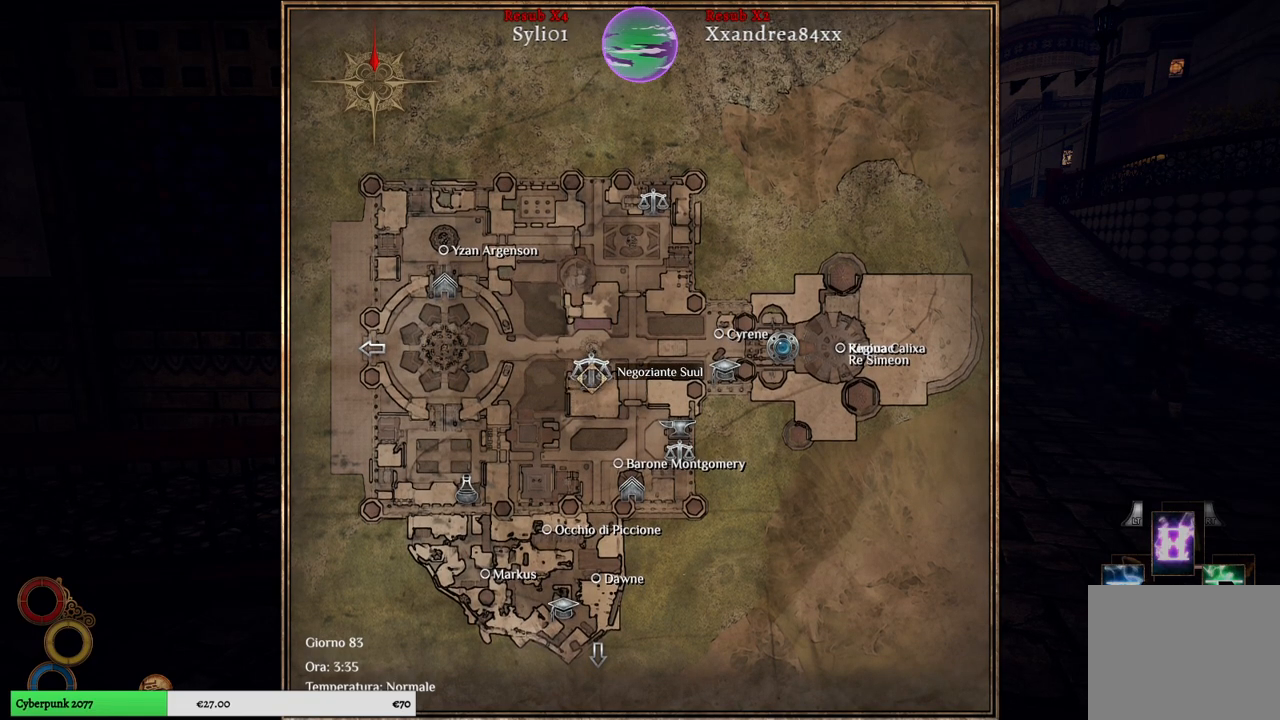
{"buttons": [], "left_stick": "right", "right_stick": "center", "events": [[467, "left_stick", "right"]]}
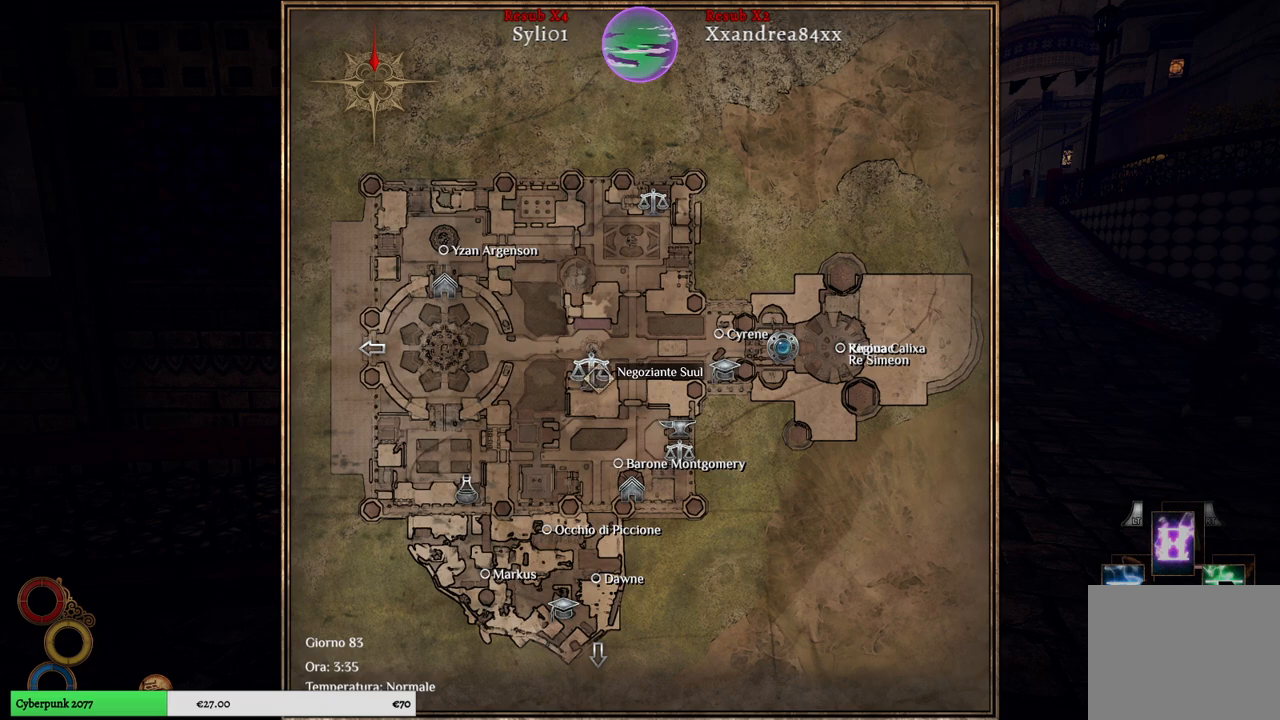
{"buttons": [], "left_stick": "center", "right_stick": "center", "events": [[333, "left_stick", "center"]]}
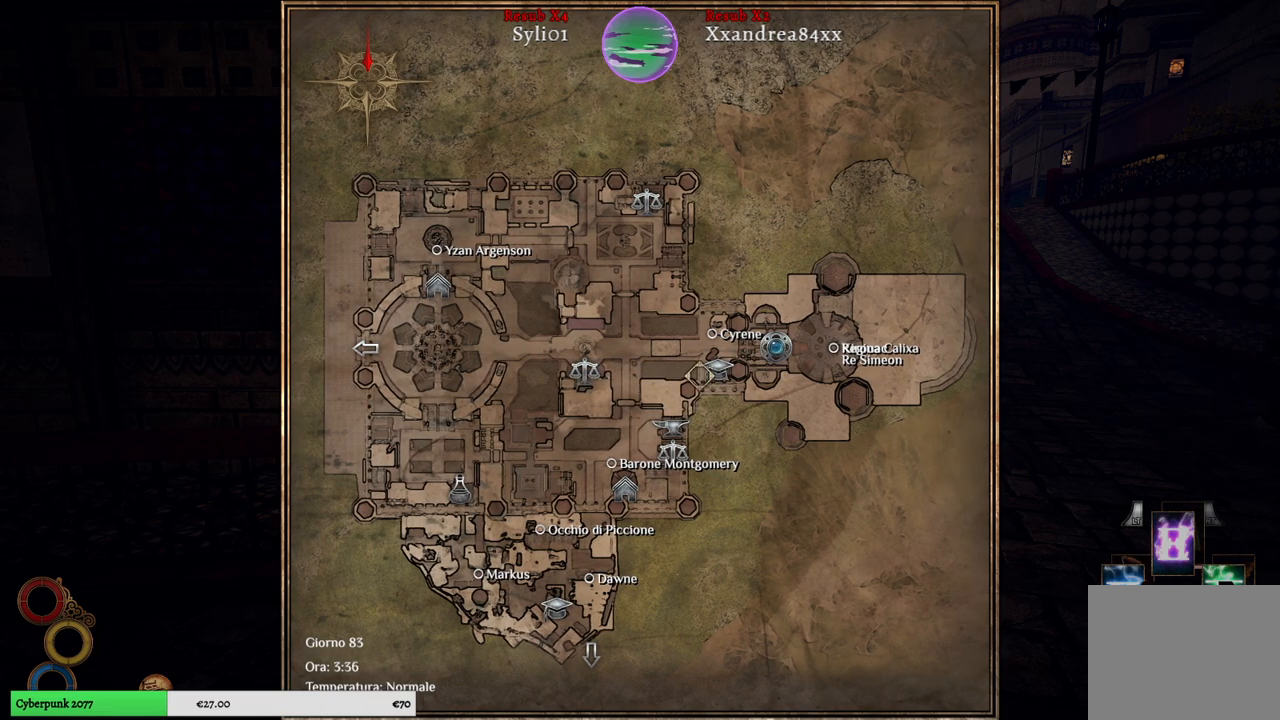
{"buttons": [], "left_stick": "center", "right_stick": "center", "events": [[250, "left_stick", "right"], [350, "left_stick", "center"]]}
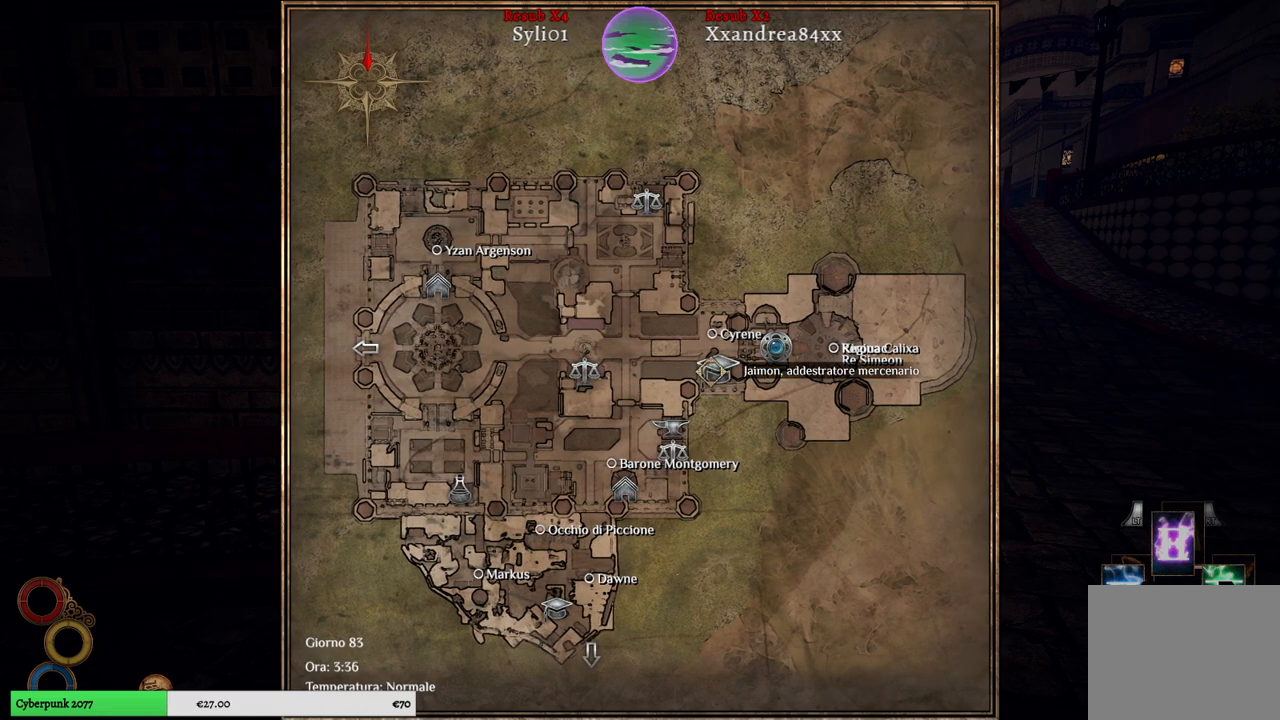
{"buttons": [], "left_stick": "center", "right_stick": "center", "events": []}
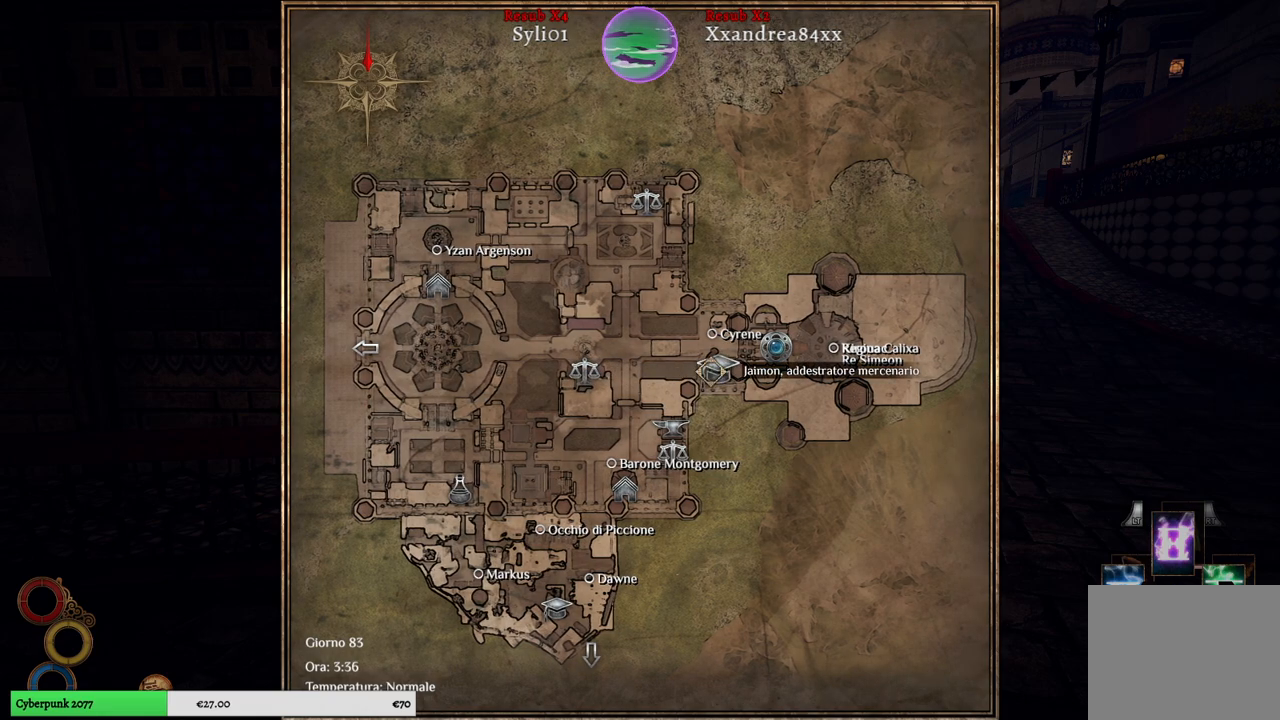
{"buttons": [], "left_stick": "center", "right_stick": "center", "events": []}
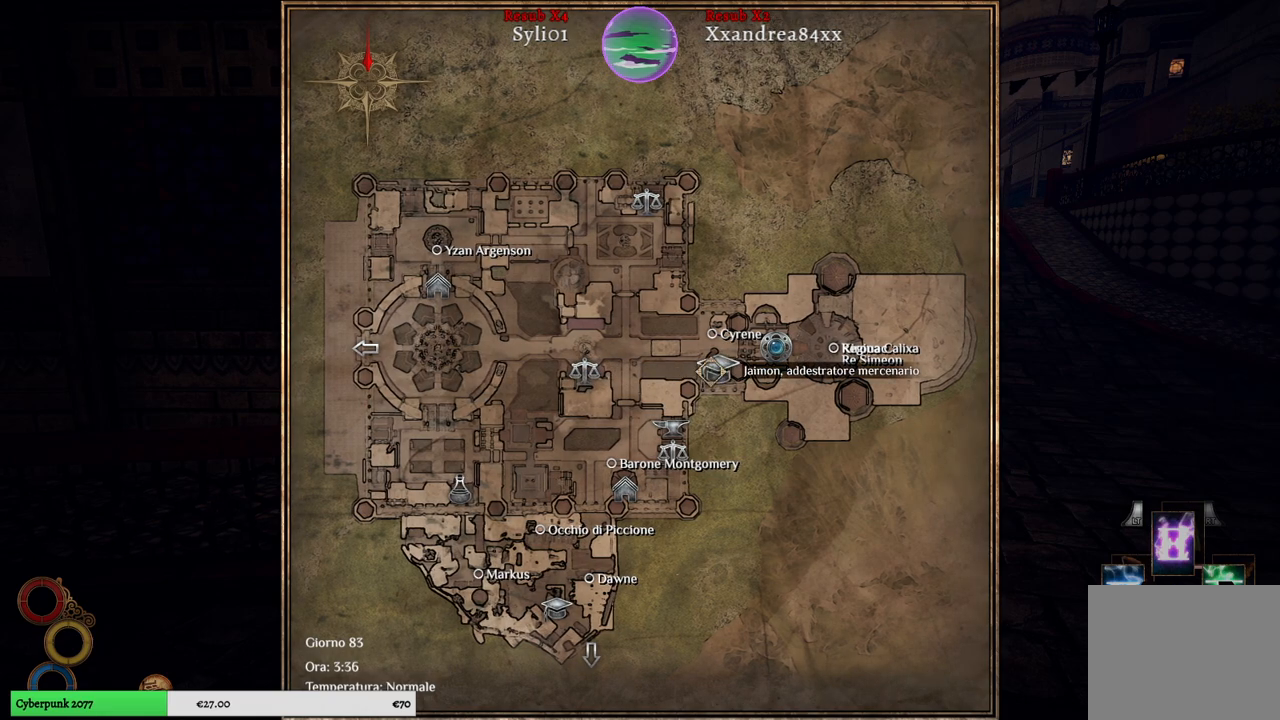
{"buttons": [], "left_stick": "center", "right_stick": "center", "events": [[17, "left_stick", "up"], [67, "left_stick", "up-left"], [467, "left_stick", "center"]]}
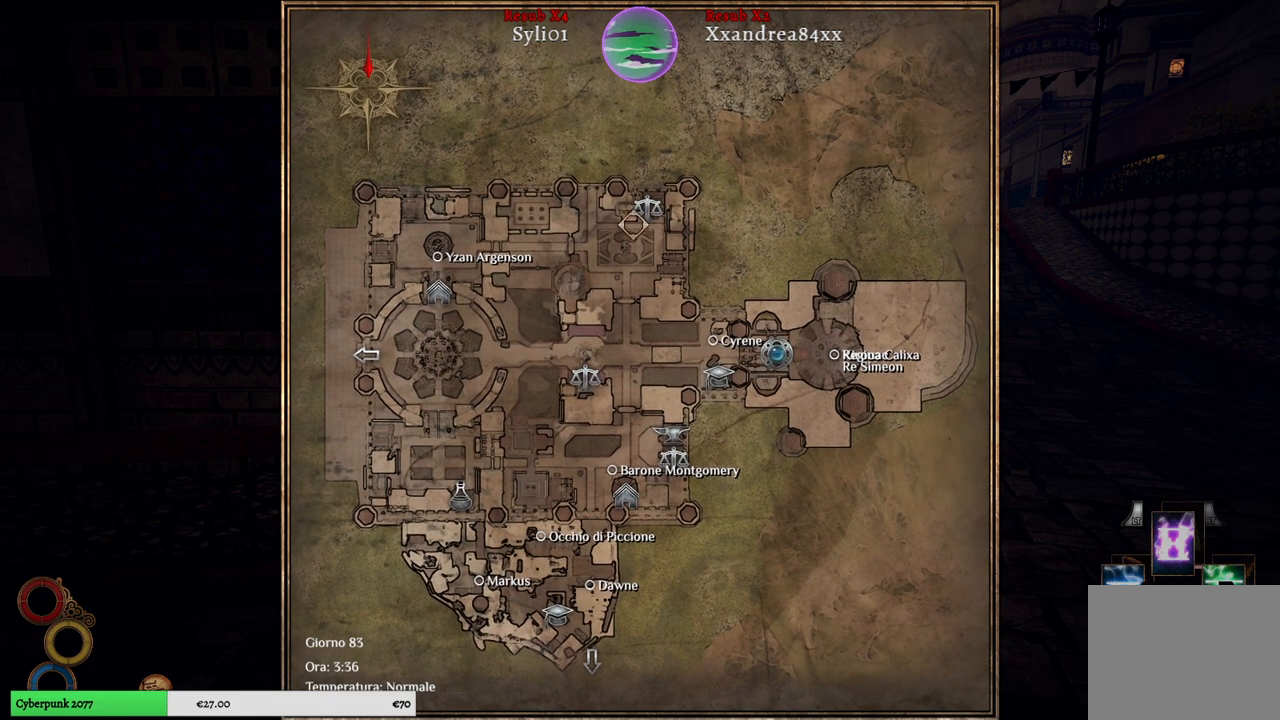
{"buttons": [], "left_stick": "center", "right_stick": "center", "events": [[250, "left_stick", "up-right"], [400, "left_stick", "center"]]}
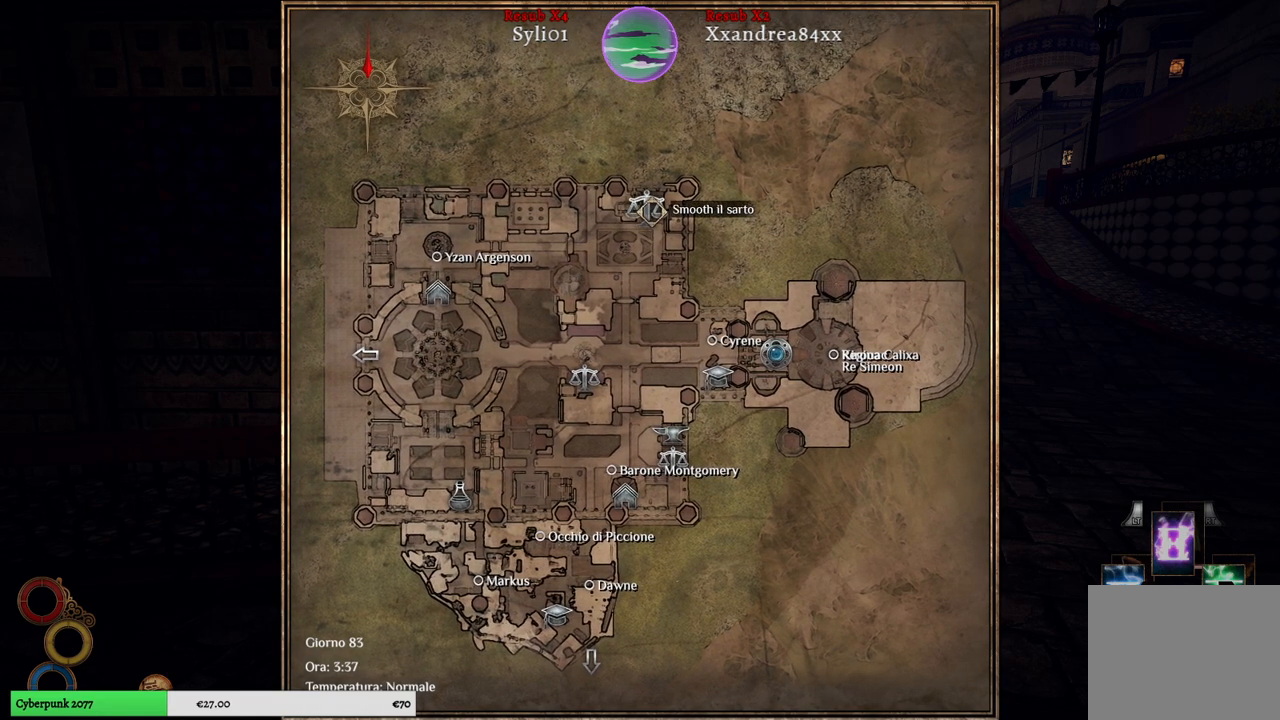
{"buttons": [], "left_stick": "center", "right_stick": "center", "events": []}
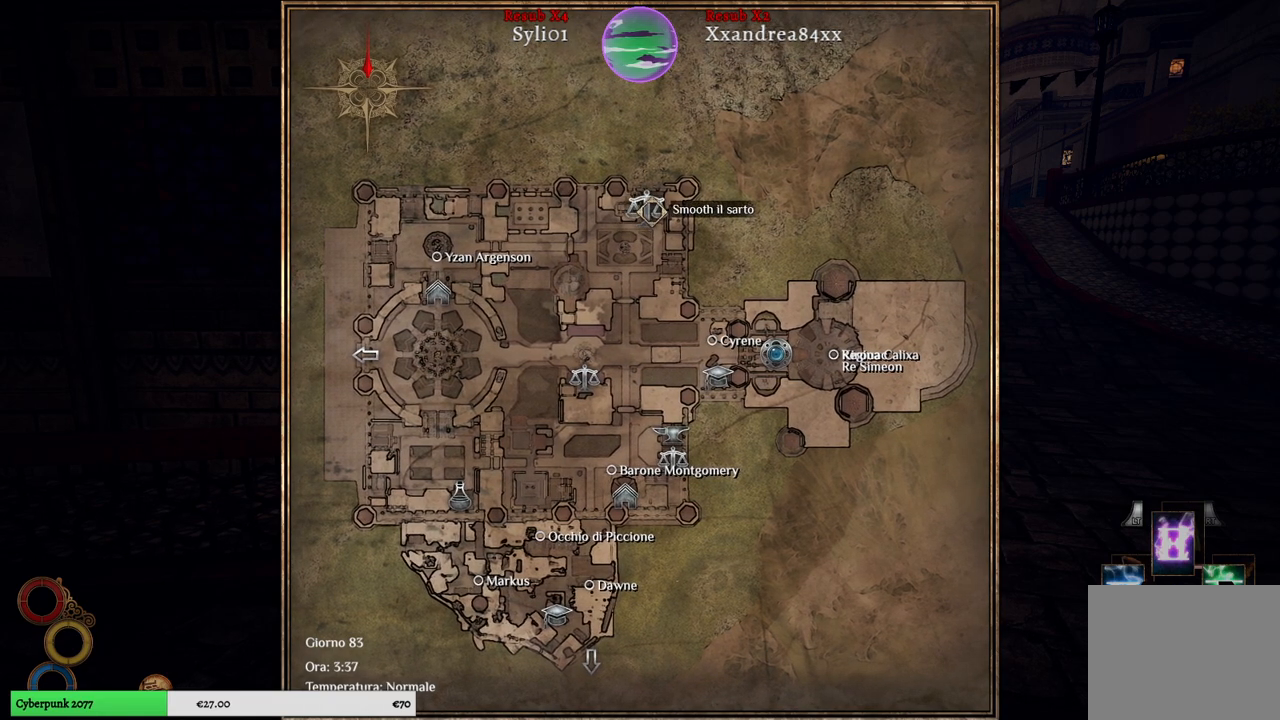
{"buttons": [], "left_stick": "center", "right_stick": "center", "events": []}
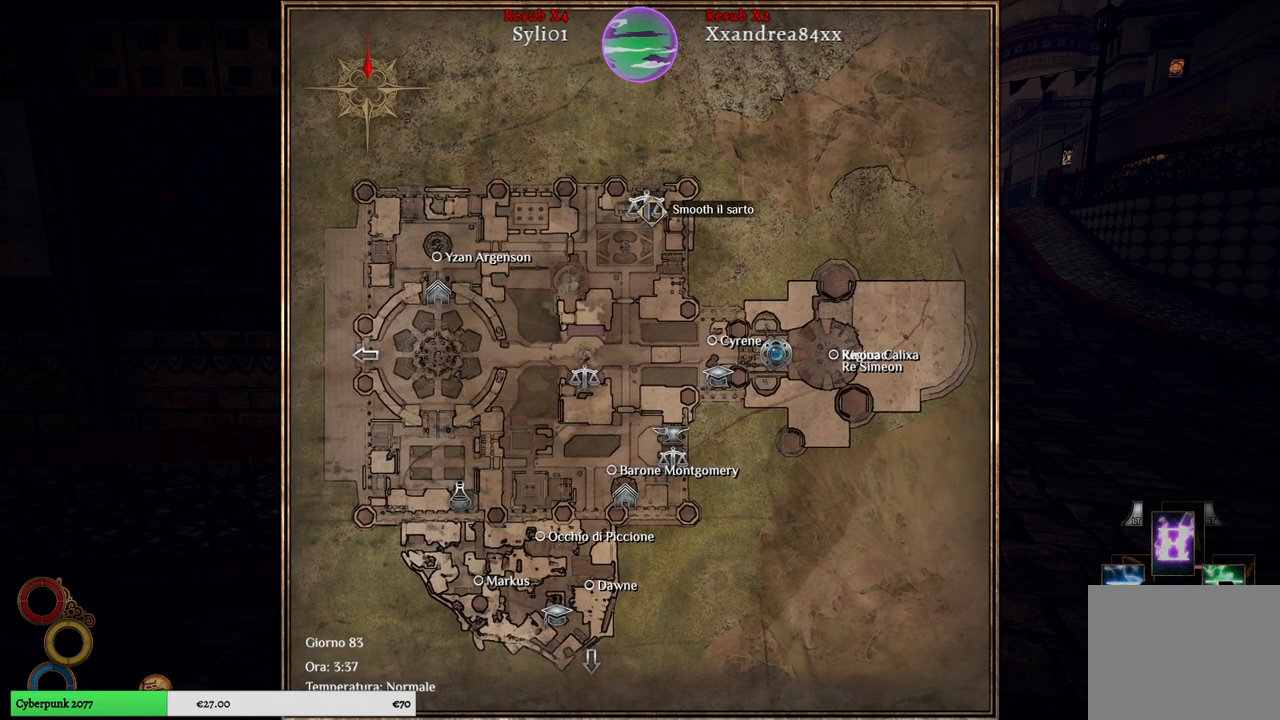
{"buttons": [], "left_stick": "down-left", "right_stick": "center", "events": [[17, "left_stick", "down"], [100, "left_stick", "down-left"]]}
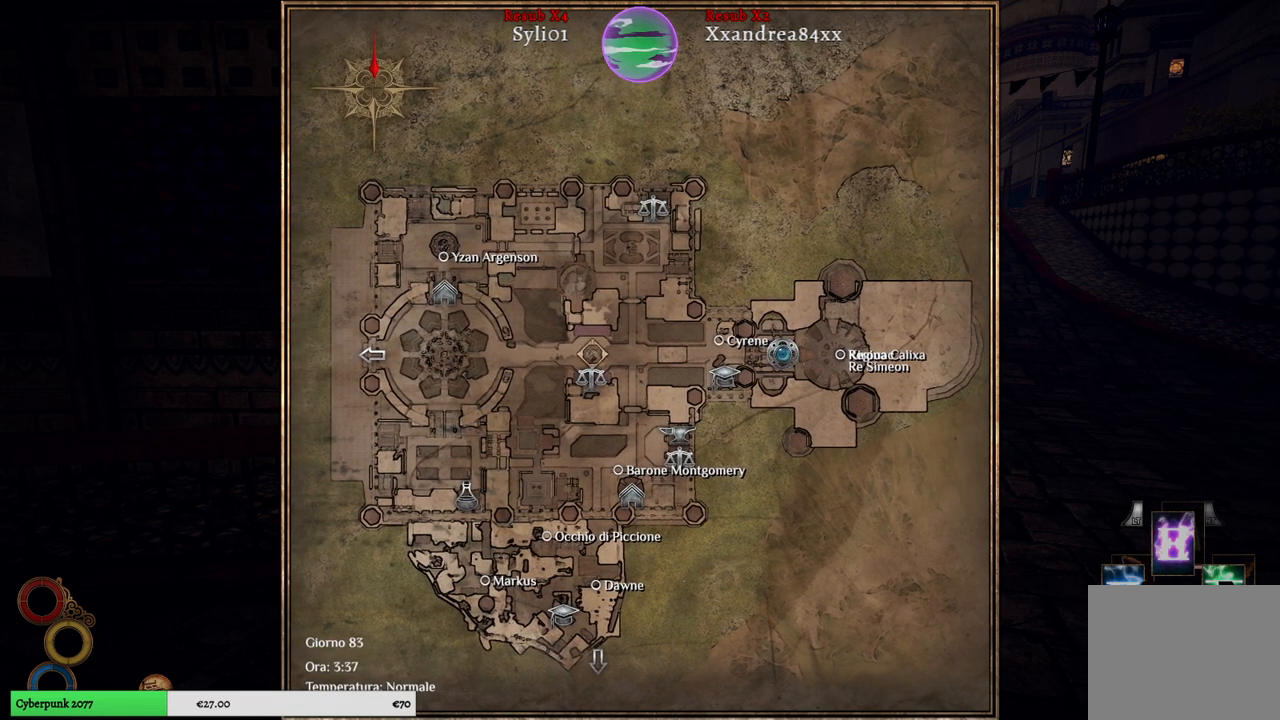
{"buttons": [], "left_stick": "right", "right_stick": "center", "events": [[100, "left_stick", "center"], [400, "left_stick", "right"]]}
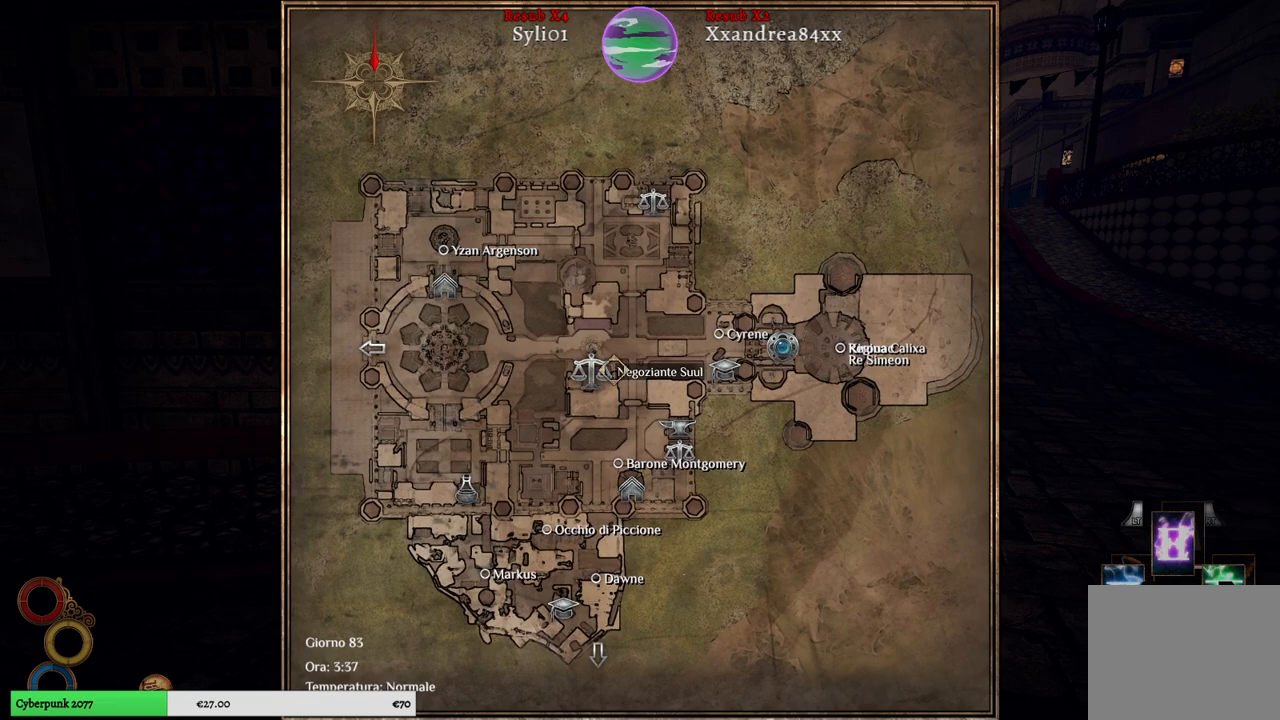
{"buttons": [], "left_stick": "right", "right_stick": "center", "events": [[350, "left_stick", "center"], [467, "left_stick", "right"]]}
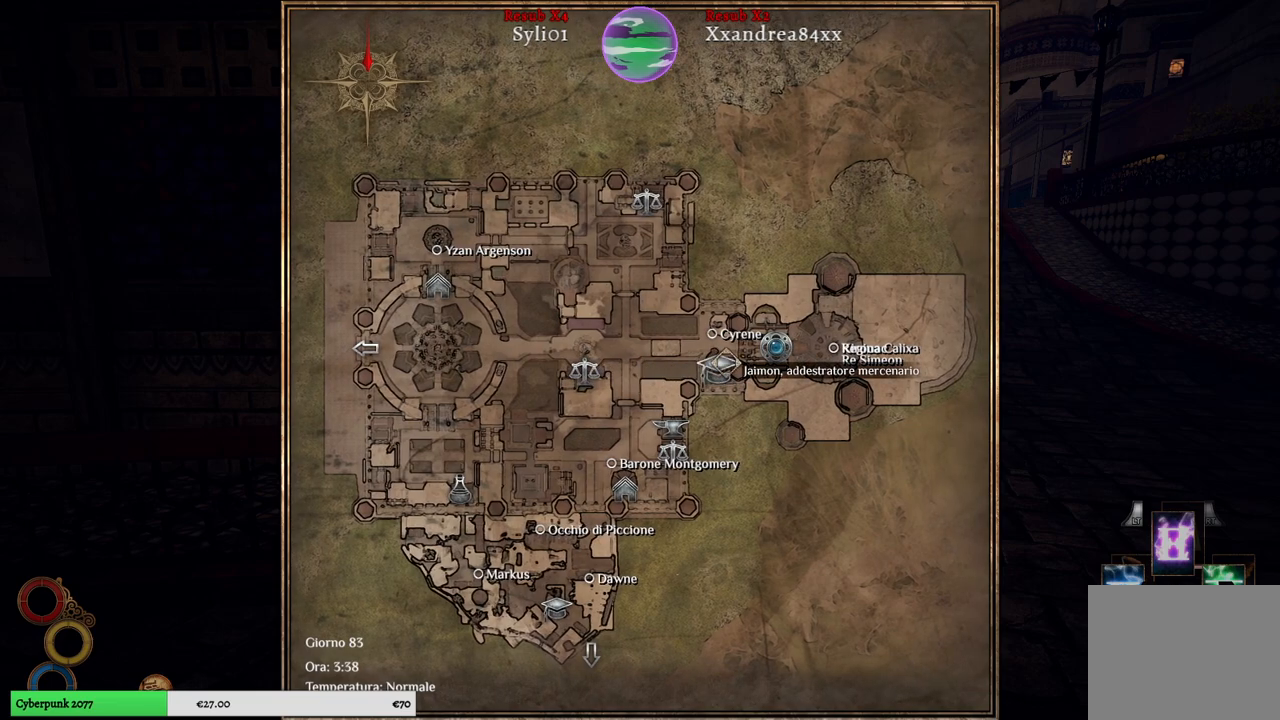
{"buttons": [], "left_stick": "center", "right_stick": "center", "events": [[200, "left_stick", "center"]]}
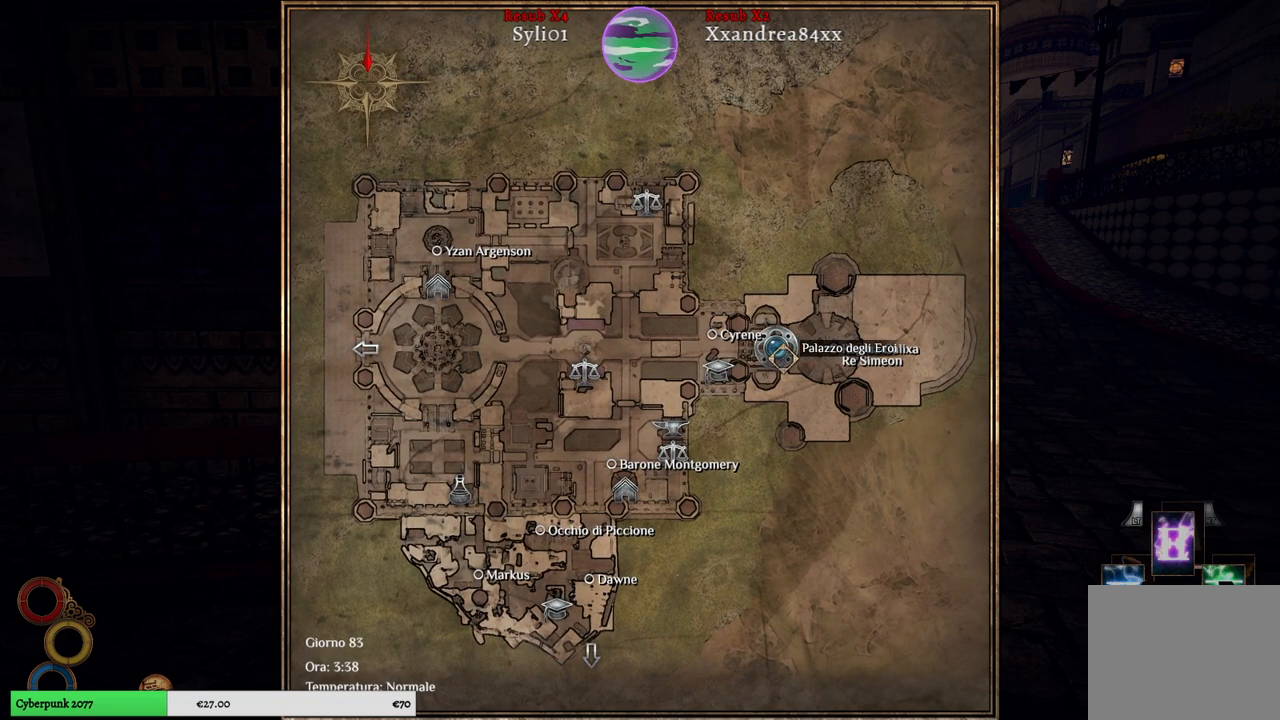
{"buttons": [], "left_stick": "center", "right_stick": "center", "events": []}
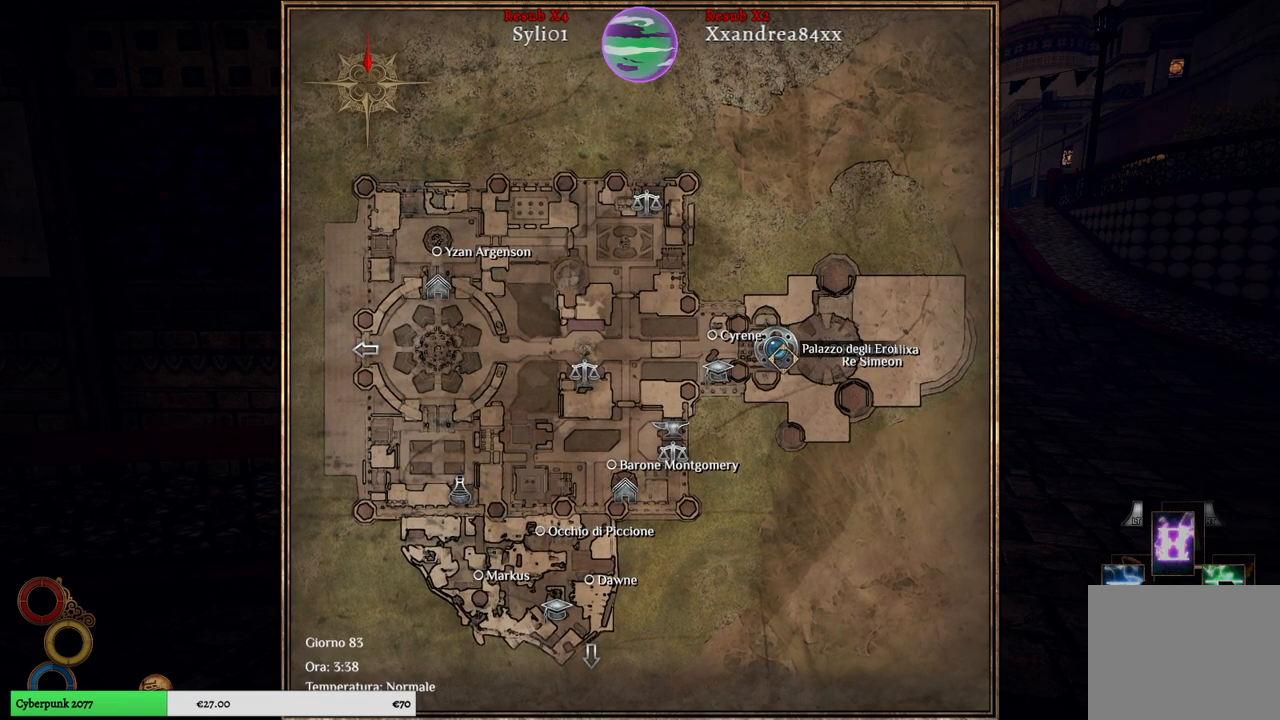
{"buttons": [], "left_stick": "down-left", "right_stick": "center", "events": [[50, "left_stick", "down-left"]]}
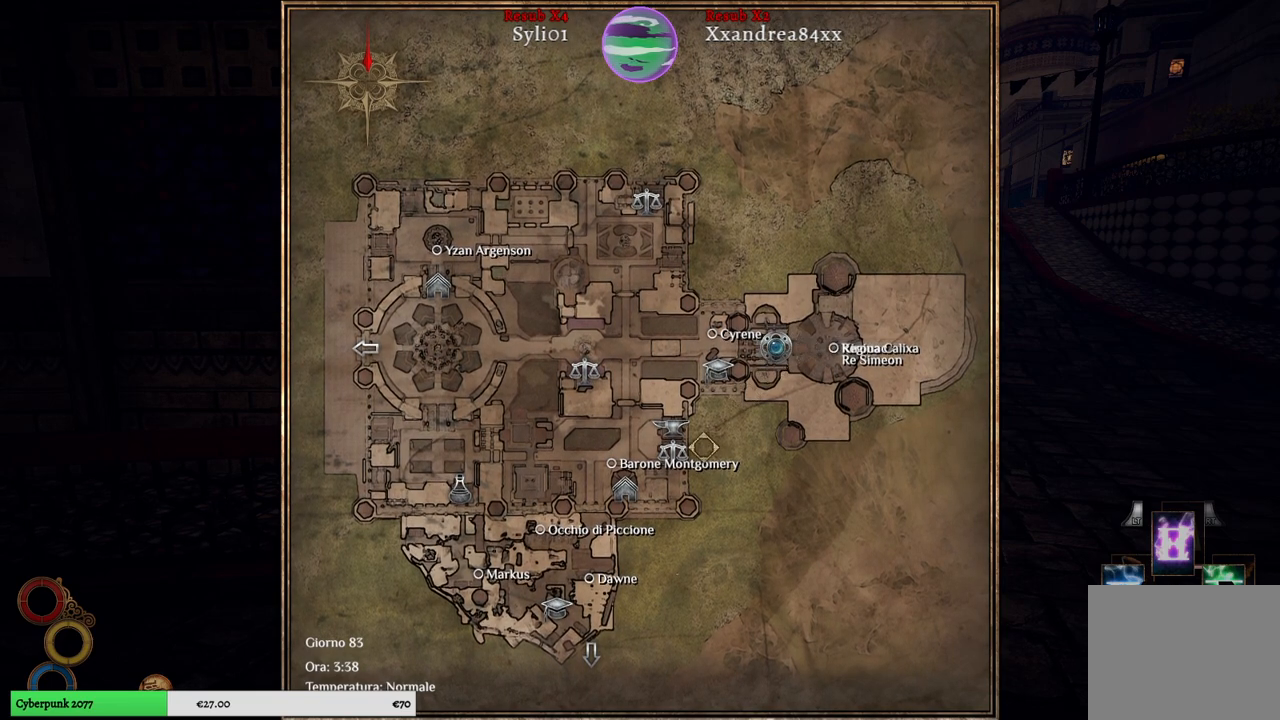
{"buttons": [], "left_stick": "up-left", "right_stick": "center", "events": [[150, "left_stick", "center"], [467, "left_stick", "up-left"]]}
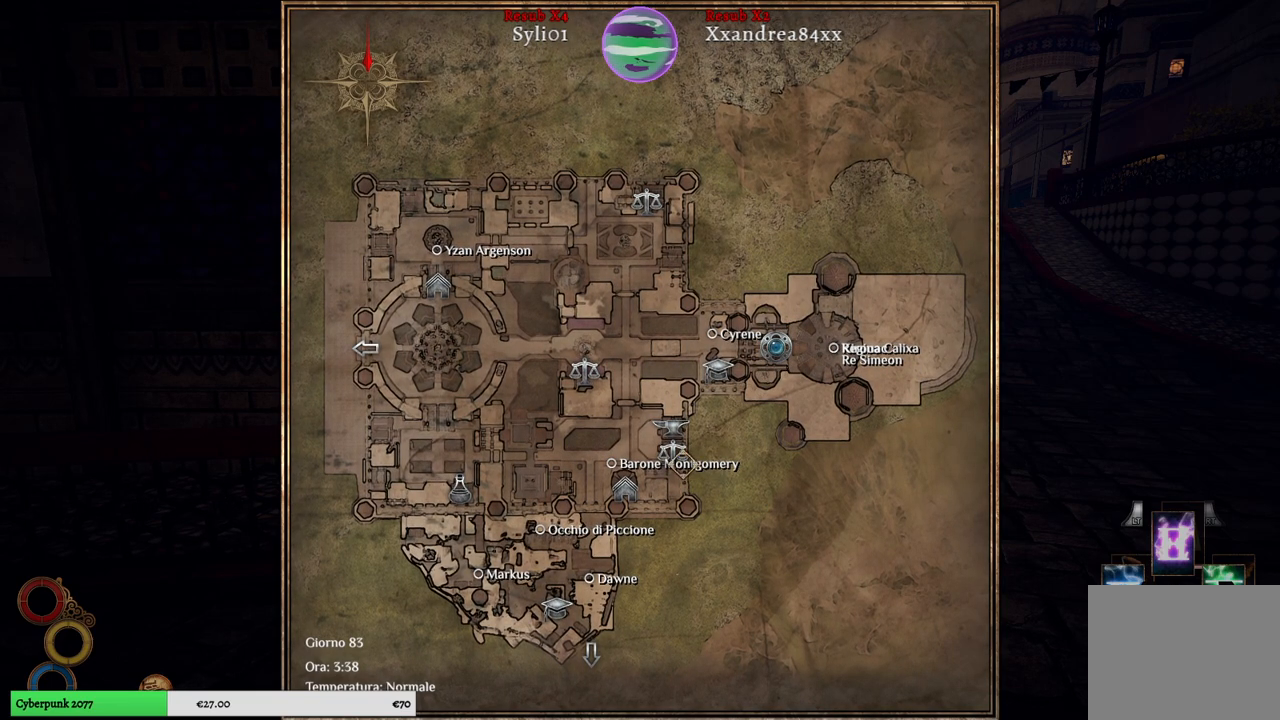
{"buttons": [], "left_stick": "center", "right_stick": "center", "events": [[100, "left_stick", "center"]]}
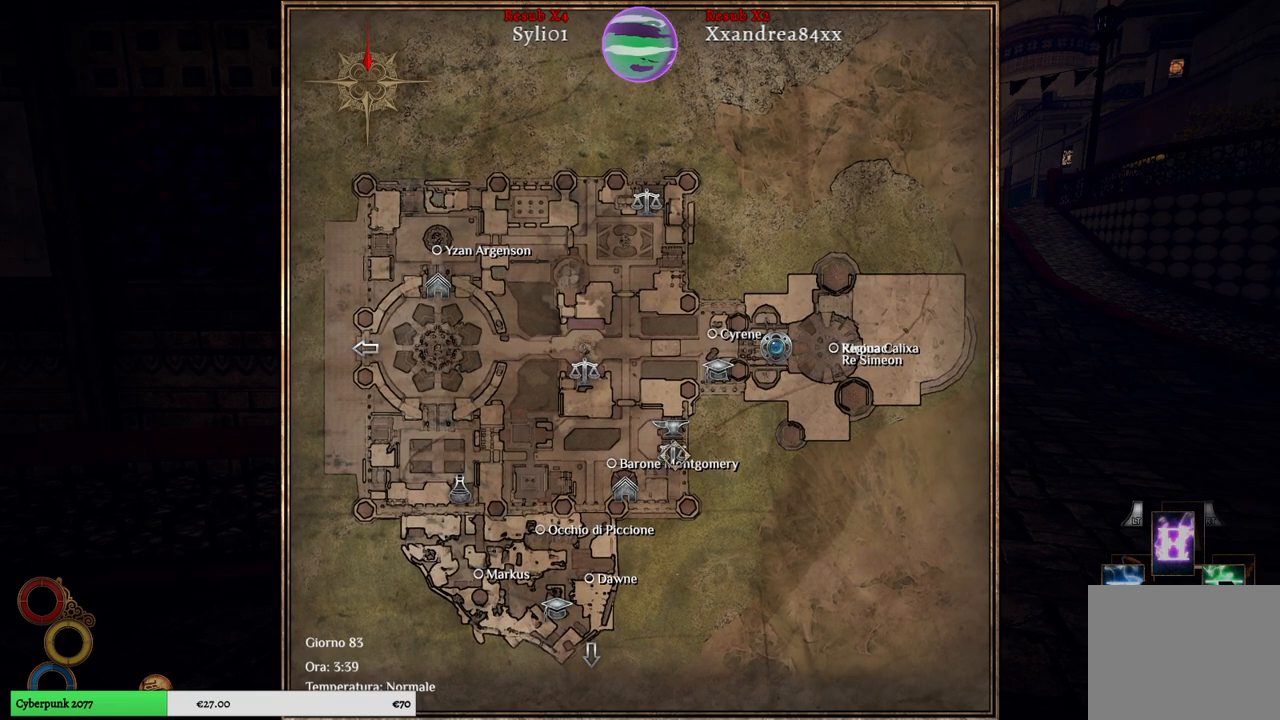
{"buttons": [], "left_stick": "center", "right_stick": "center", "events": [[17, "left_stick", "up-left"], [83, "left_stick", "center"], [367, "left_stick", "up"], [467, "left_stick", "center"]]}
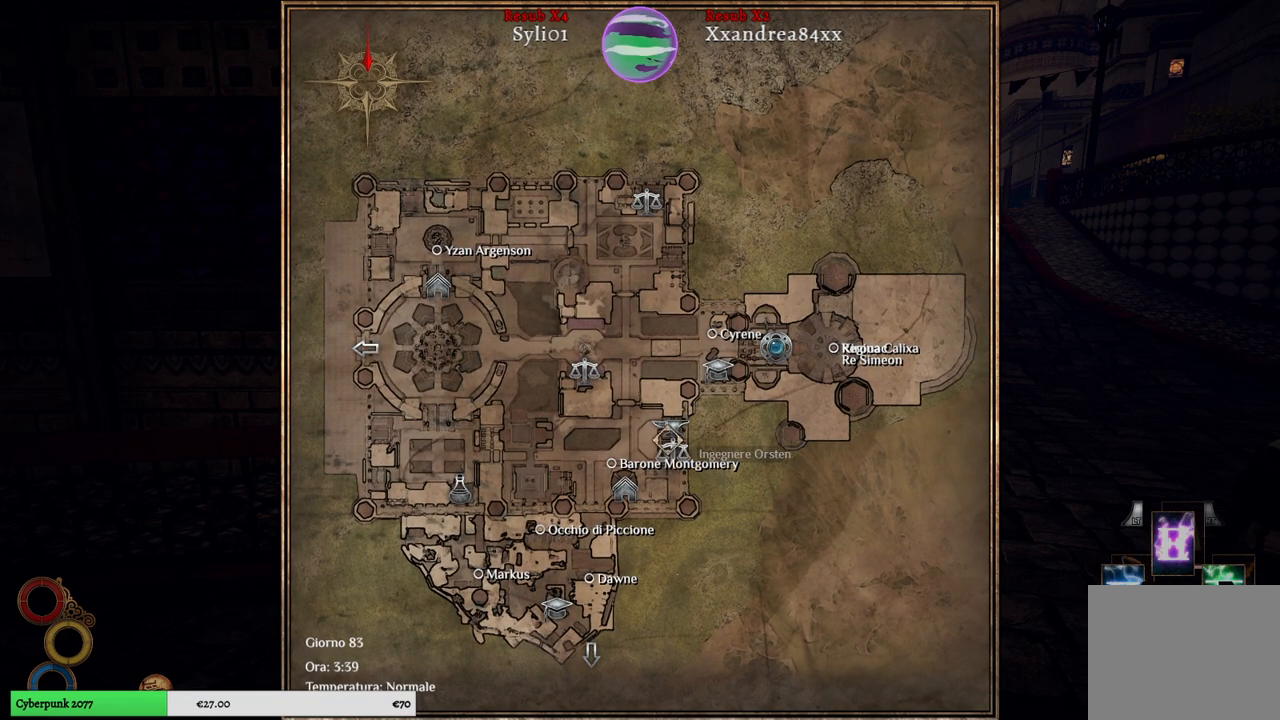
{"buttons": [], "left_stick": "center", "right_stick": "center", "events": [[317, "left_stick", "down"], [433, "left_stick", "center"]]}
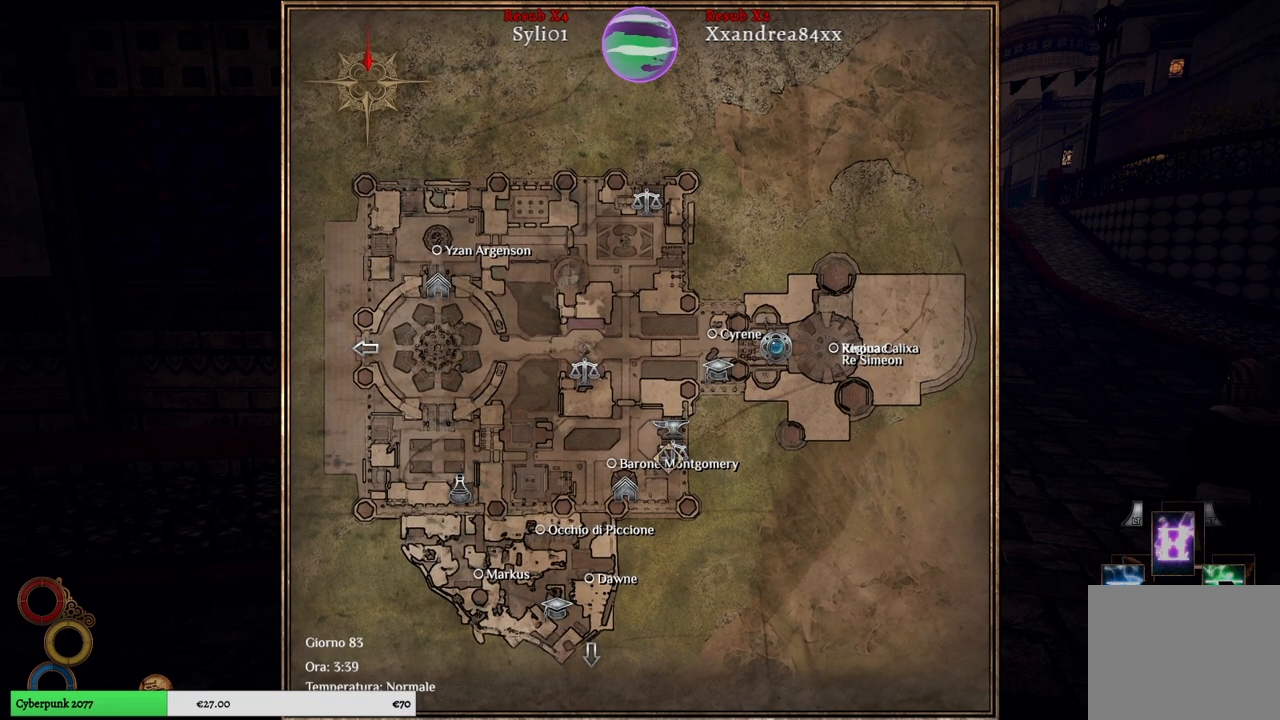
{"buttons": [], "left_stick": "center", "right_stick": "center", "events": [[283, "left_stick", "up"], [400, "left_stick", "center"]]}
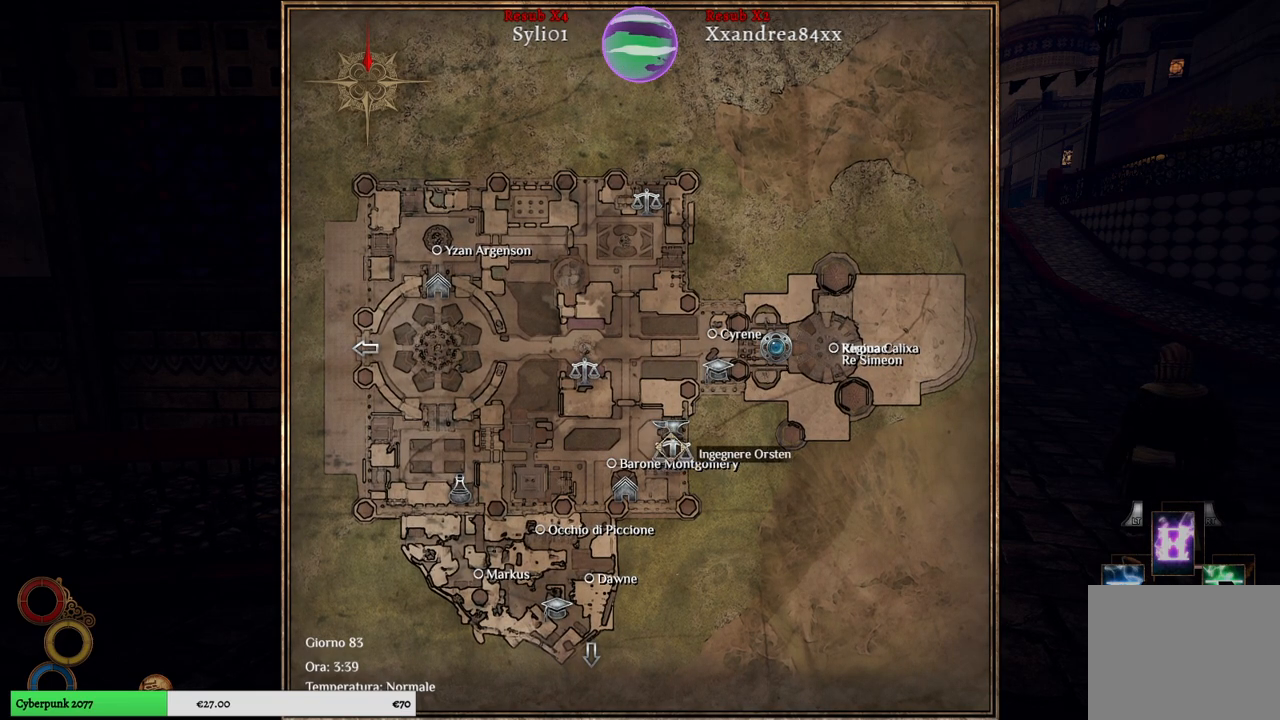
{"buttons": [], "left_stick": "center", "right_stick": "center", "events": []}
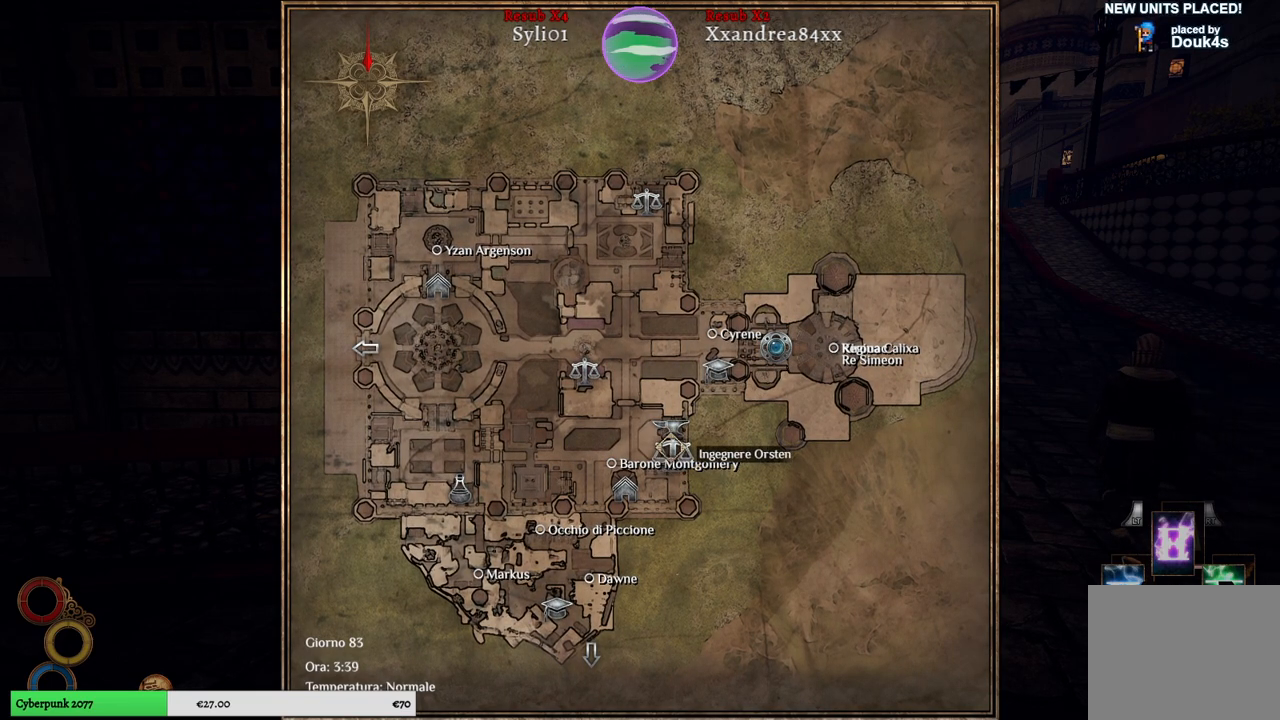
{"buttons": [], "left_stick": "up-right", "right_stick": "center", "events": [[167, "B", "down"], [250, "B", "up"], [433, "left_stick", "up-right"]]}
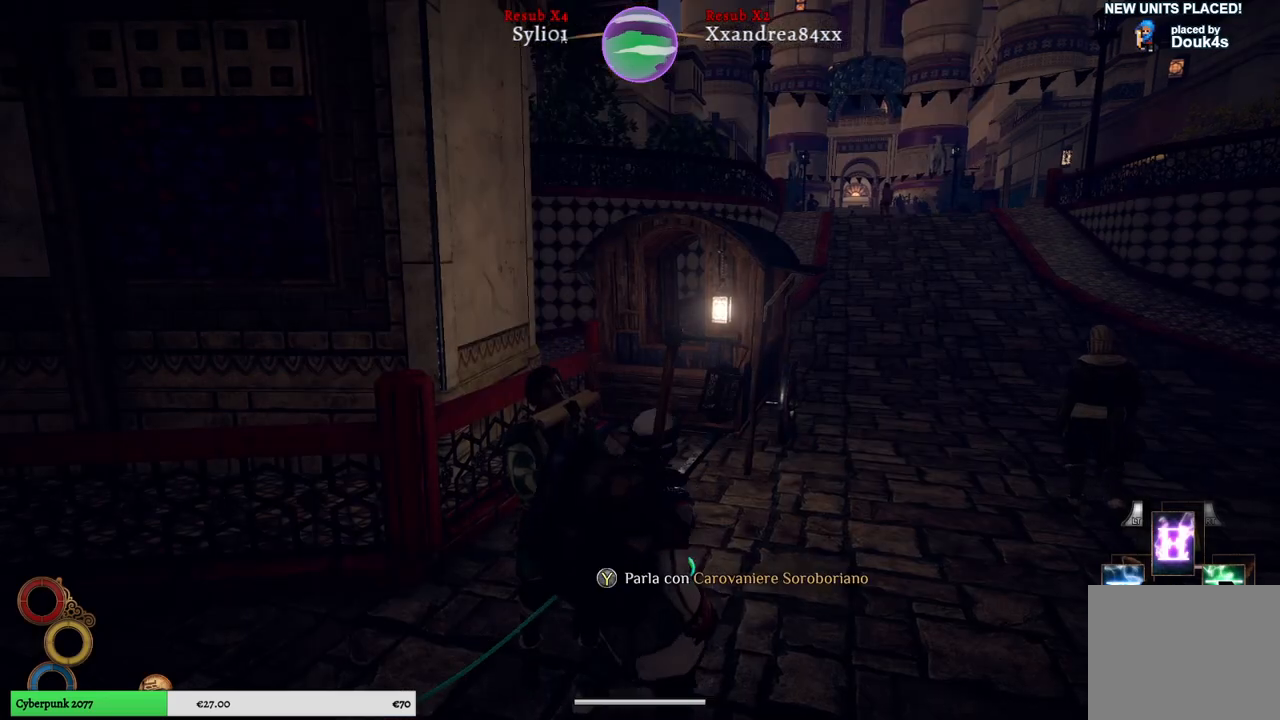
{"buttons": [], "left_stick": "up-right", "right_stick": "center", "events": [[167, "right_stick", "right"], [483, "right_stick", "center"]]}
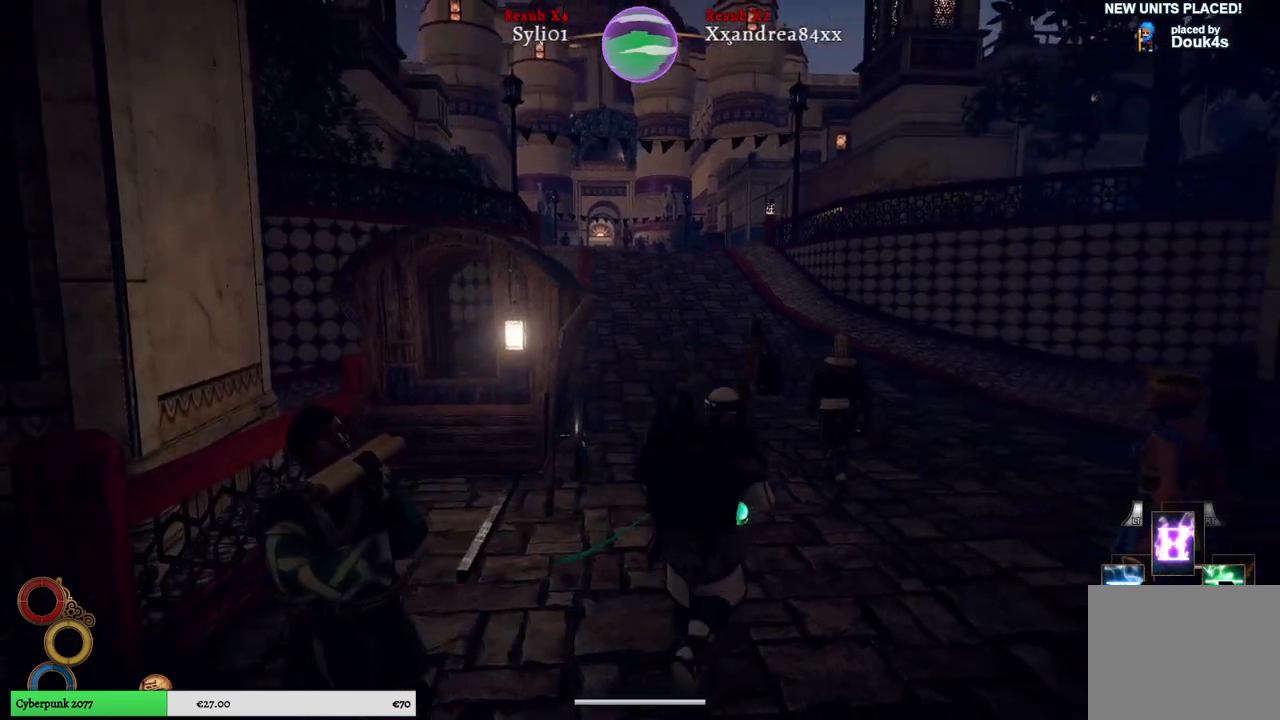
{"buttons": [], "left_stick": "up", "right_stick": "left", "events": [[117, "left_stick", "up"], [500, "right_stick", "left"]]}
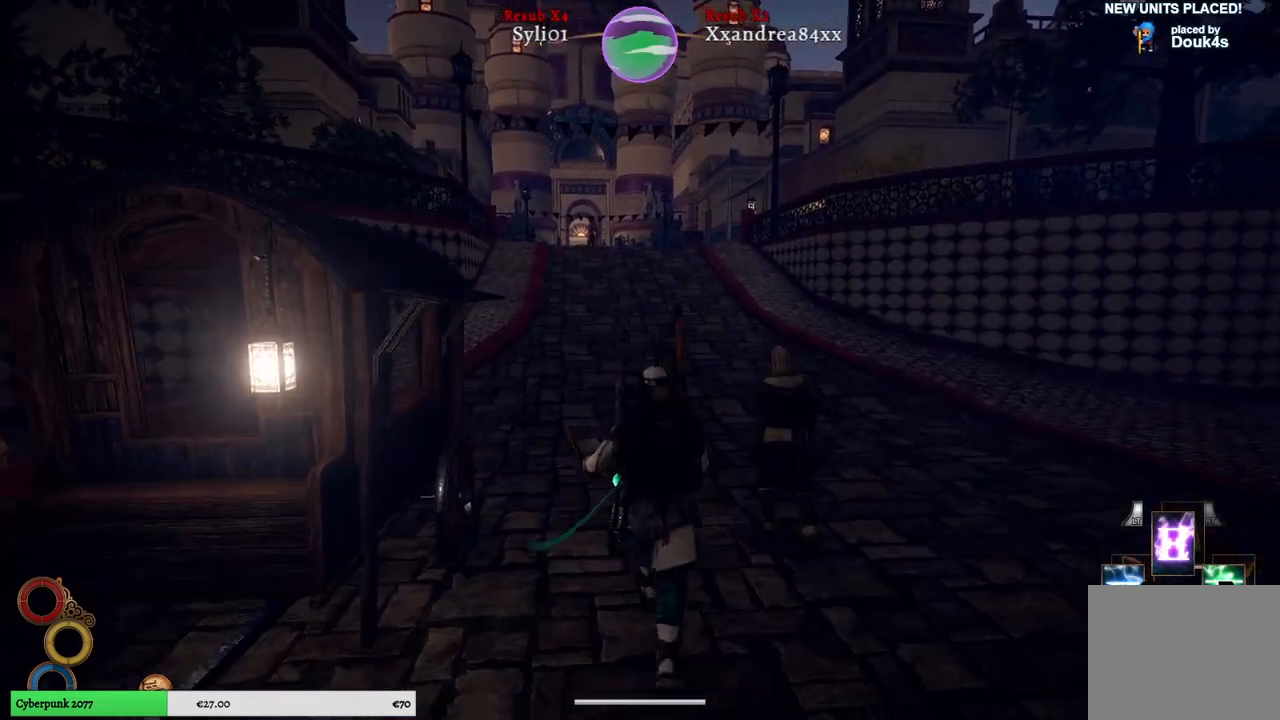
{"buttons": [], "left_stick": "up", "right_stick": "center", "events": [[217, "right_stick", "center"]]}
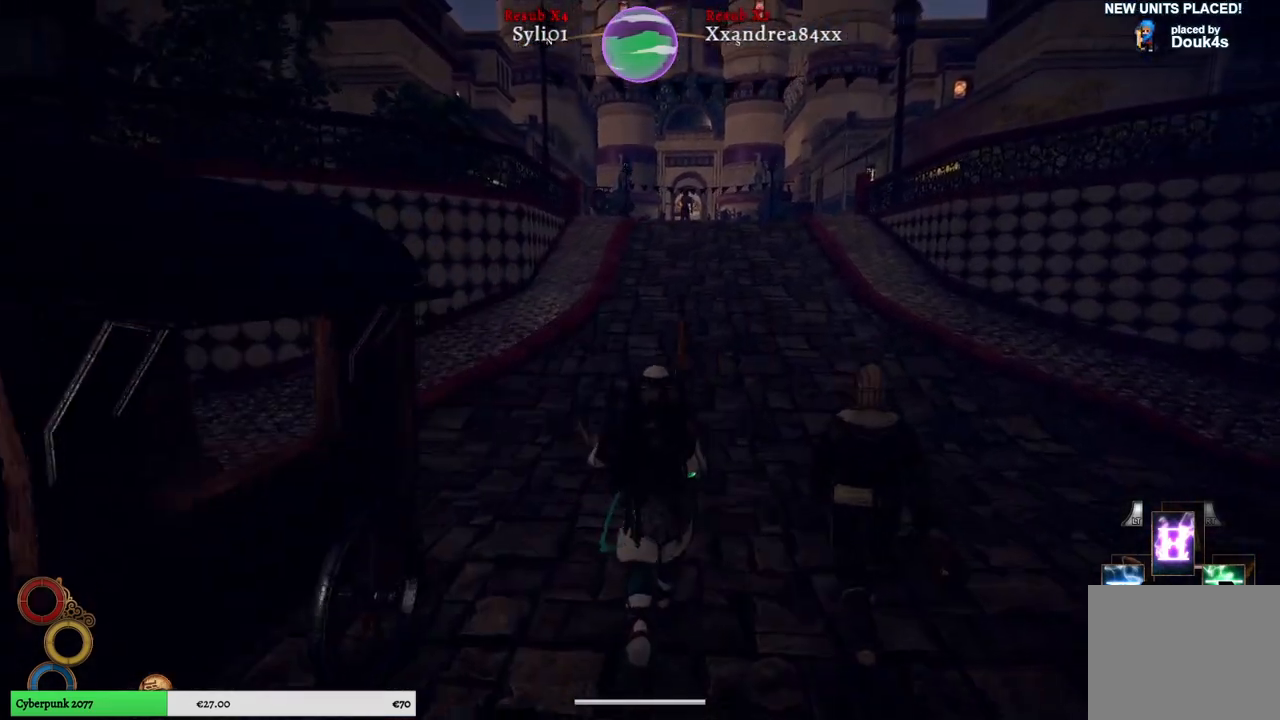
{"buttons": [], "left_stick": "up", "right_stick": "center", "events": []}